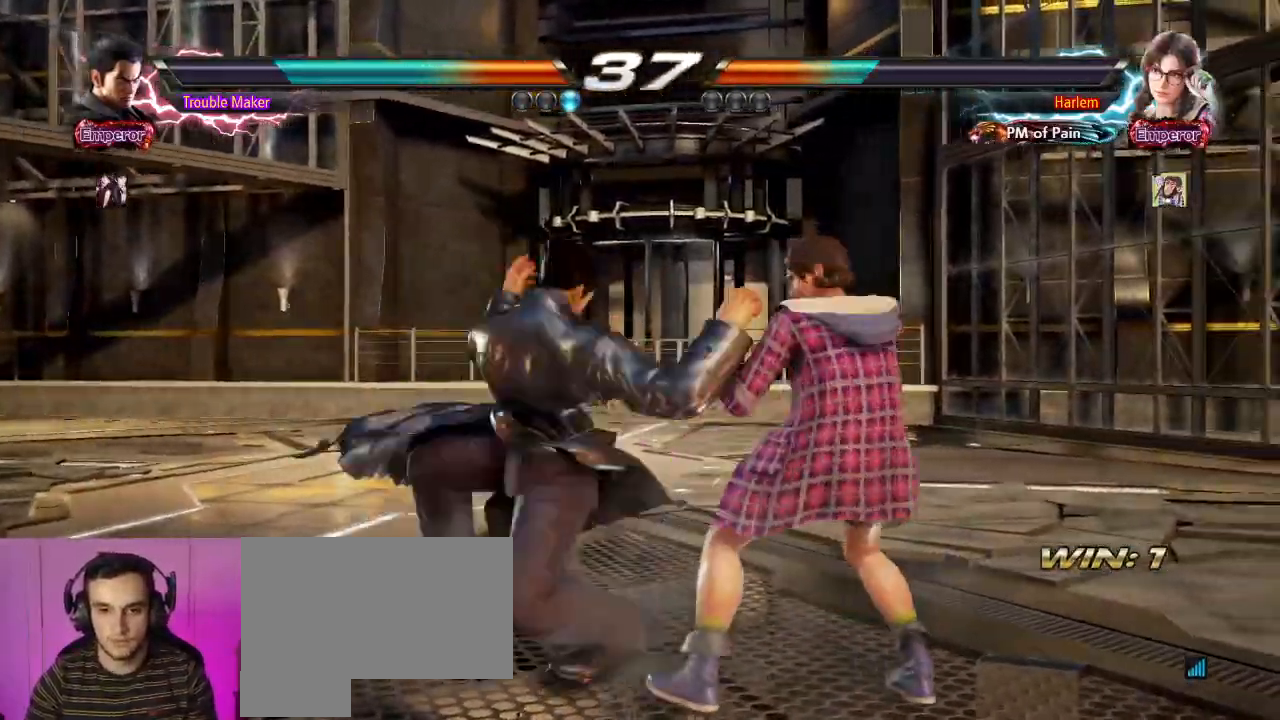
Gameplay with a controller (arcade stick); each line is a JSON object with the inputs held at the frame after it (dt_ms = milliseconds from this image to that frame). "events" lists button and stick changes between this image and that frame as [ms after this image, input, new state], when the widget could be followed in between. Not read: L3 R3.
{"dt_ms": 500, "buttons": [], "left_stick": "center", "events": [[33, "SQUARE", "down"], [83, "CIRCLE", "up"], [83, "SQUARE", "up"], [183, "CIRCLE", "down"], [183, "SQUARE", "down"], [283, "CIRCLE", "up"], [283, "SQUARE", "up"], [333, "left_stick", "center"]]}
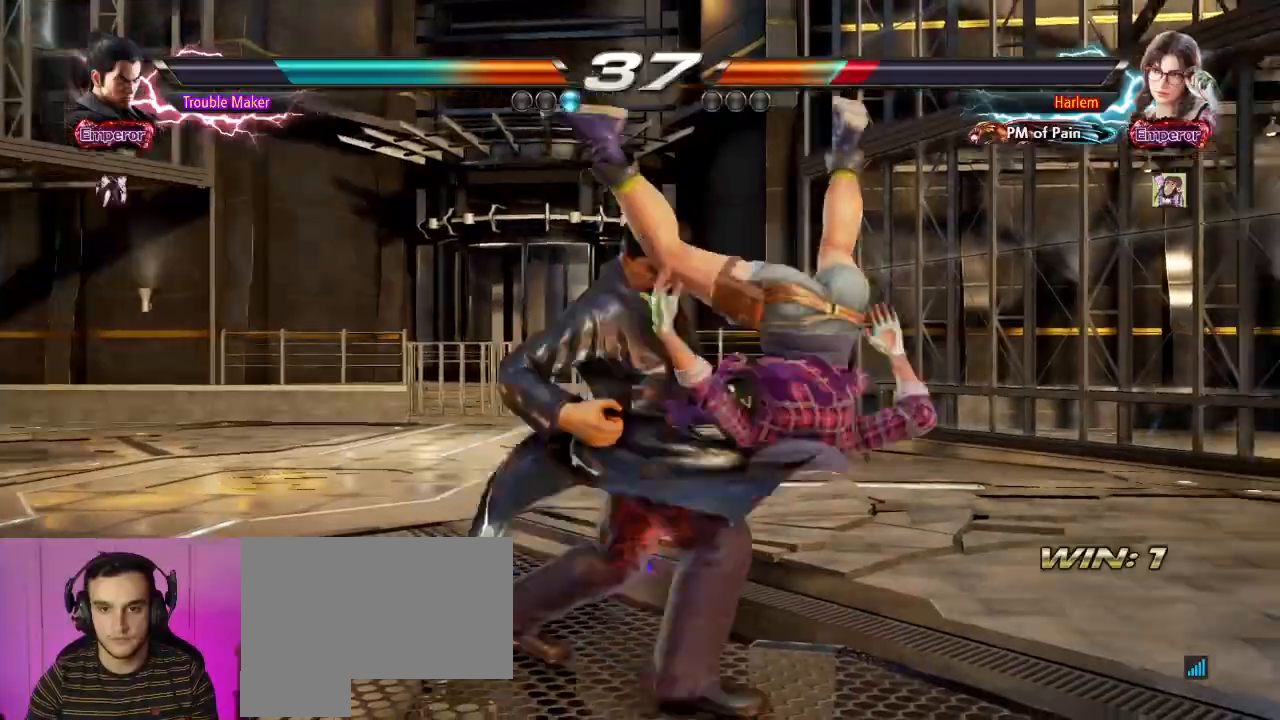
{"dt_ms": 500, "buttons": [], "left_stick": "center", "events": []}
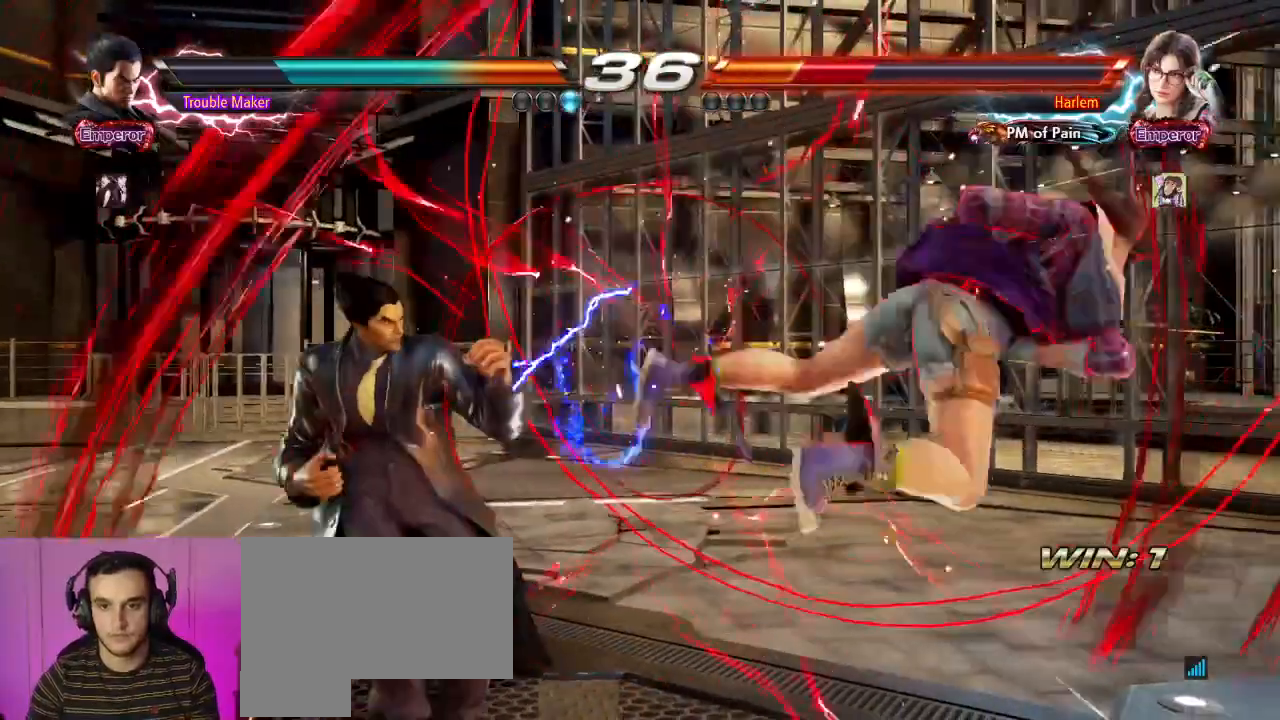
{"dt_ms": 500, "buttons": [], "left_stick": "center", "events": [[17, "left_stick", "right"], [83, "TRIANGLE", "down"], [83, "left_stick", "left"], [100, "TRIANGLE", "up"], [333, "left_stick", "center"]]}
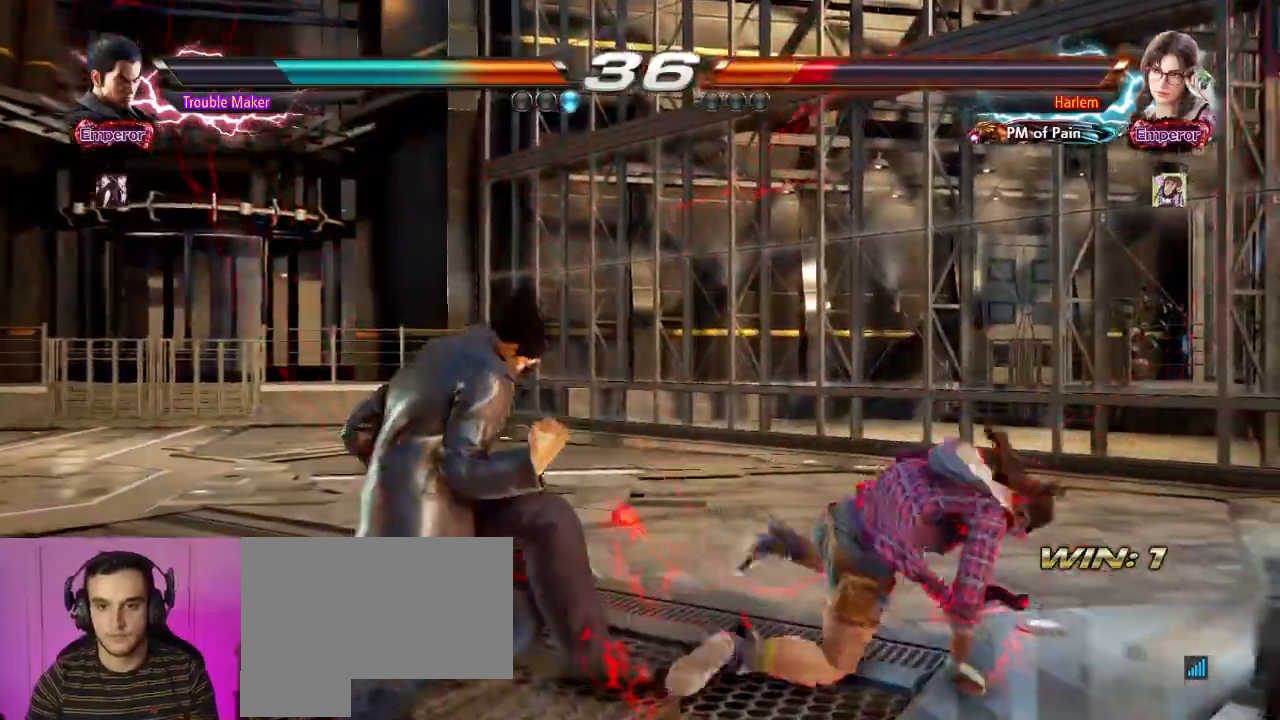
{"dt_ms": 500, "buttons": [], "left_stick": "left", "events": [[200, "SQUARE", "down"], [267, "SQUARE", "up"], [317, "SQUARE", "down"], [400, "SQUARE", "up"], [433, "left_stick", "left"]]}
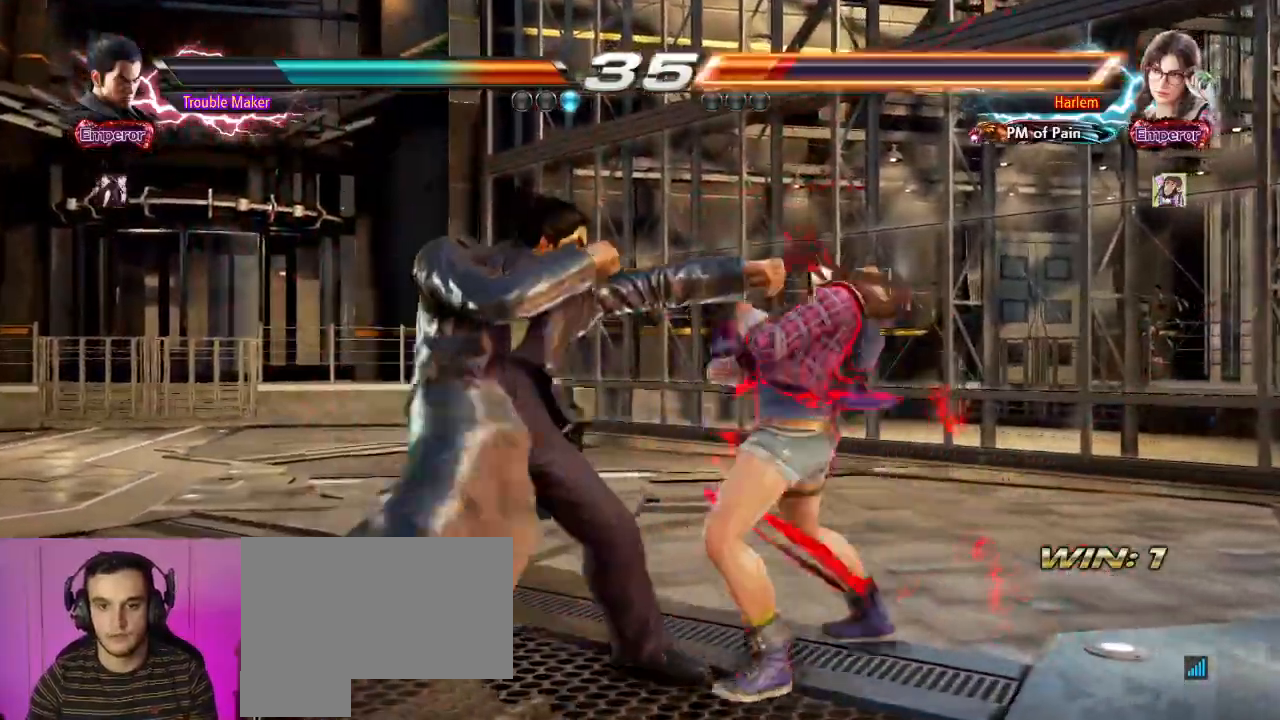
{"dt_ms": 500, "buttons": [], "left_stick": "center", "events": [[217, "left_stick", "center"], [283, "TRIANGLE", "down"], [450, "TRIANGLE", "up"]]}
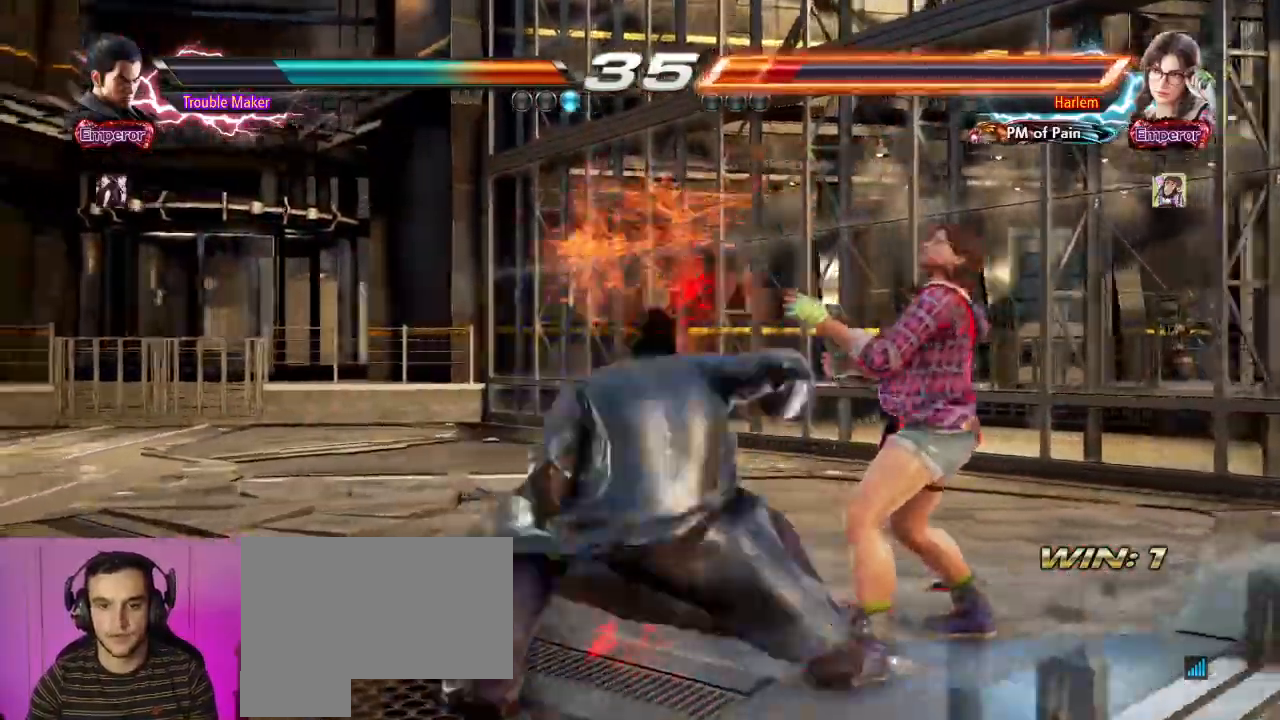
{"dt_ms": 500, "buttons": [], "left_stick": "up", "events": [[450, "left_stick", "up"]]}
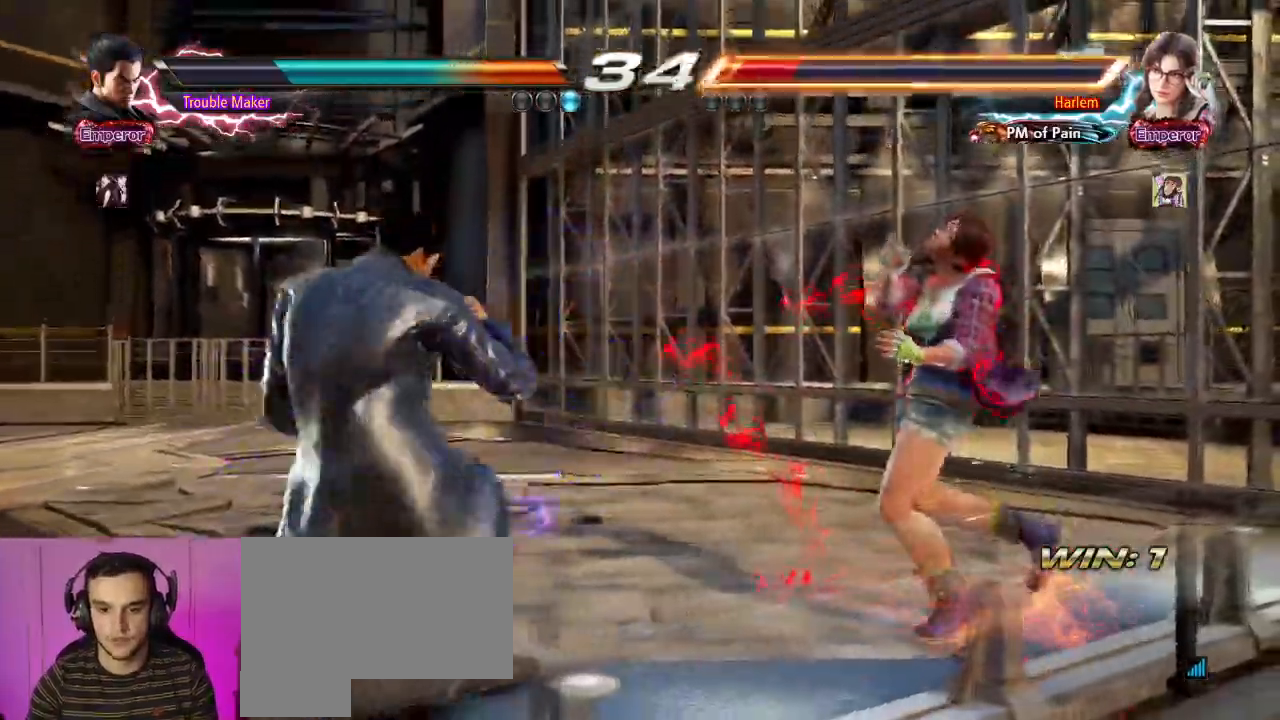
{"dt_ms": 500, "buttons": [], "left_stick": "left", "events": [[83, "left_stick", "center"], [383, "left_stick", "down"], [467, "left_stick", "left"]]}
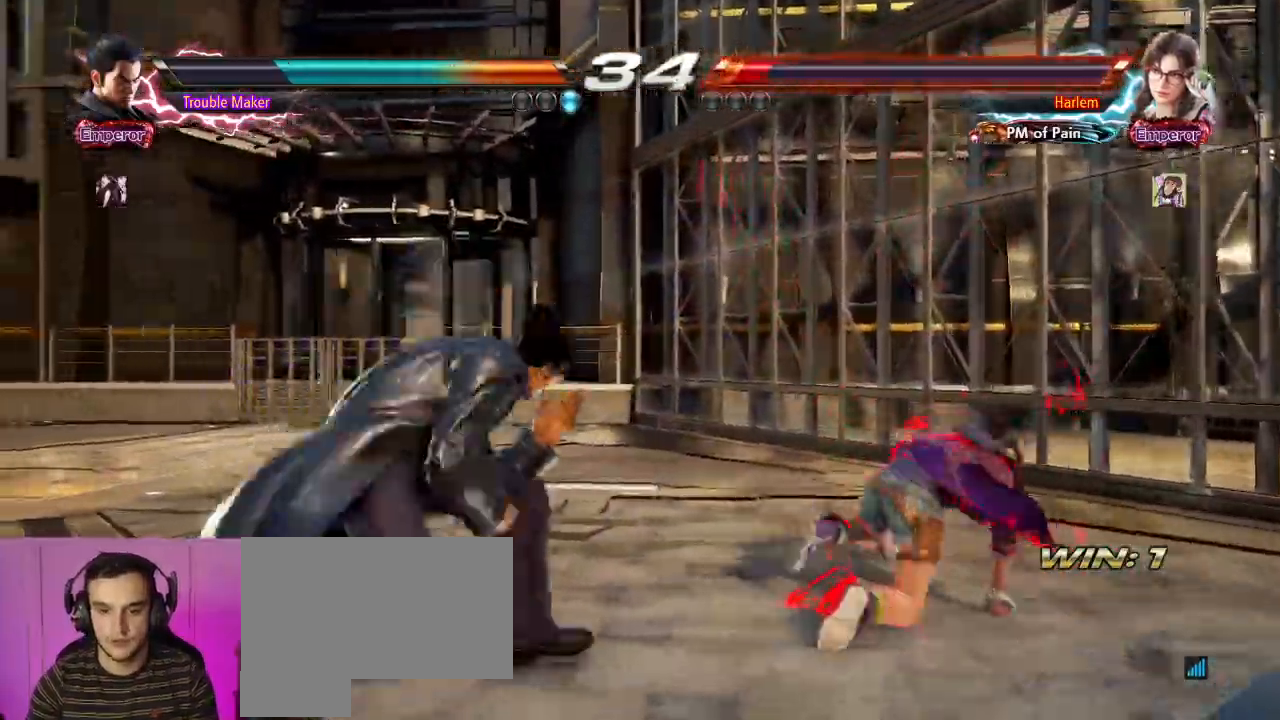
{"dt_ms": 500, "buttons": [], "left_stick": "right", "events": [[67, "left_stick", "center"], [117, "left_stick", "left"], [217, "left_stick", "center"], [383, "left_stick", "right"]]}
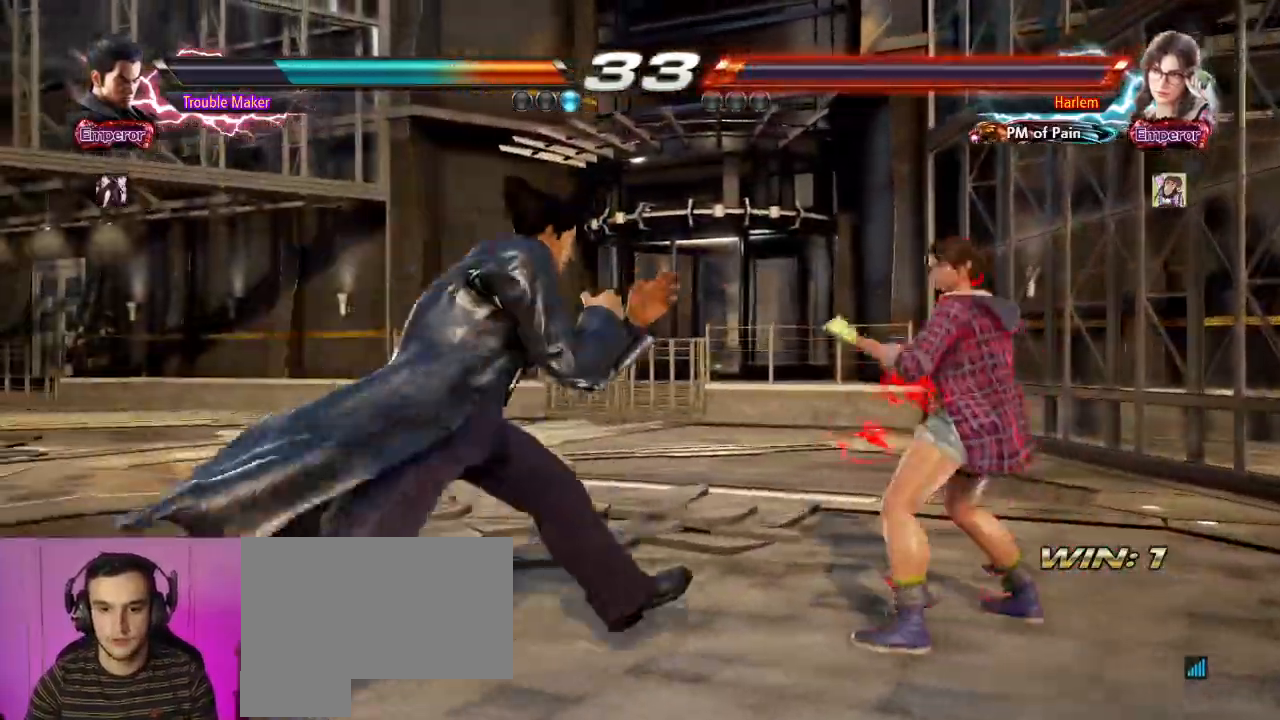
{"dt_ms": 500, "buttons": [], "left_stick": "left", "events": [[117, "left_stick", "down"], [133, "CROSS", "down"], [217, "CROSS", "up"], [233, "left_stick", "center"], [333, "left_stick", "left"]]}
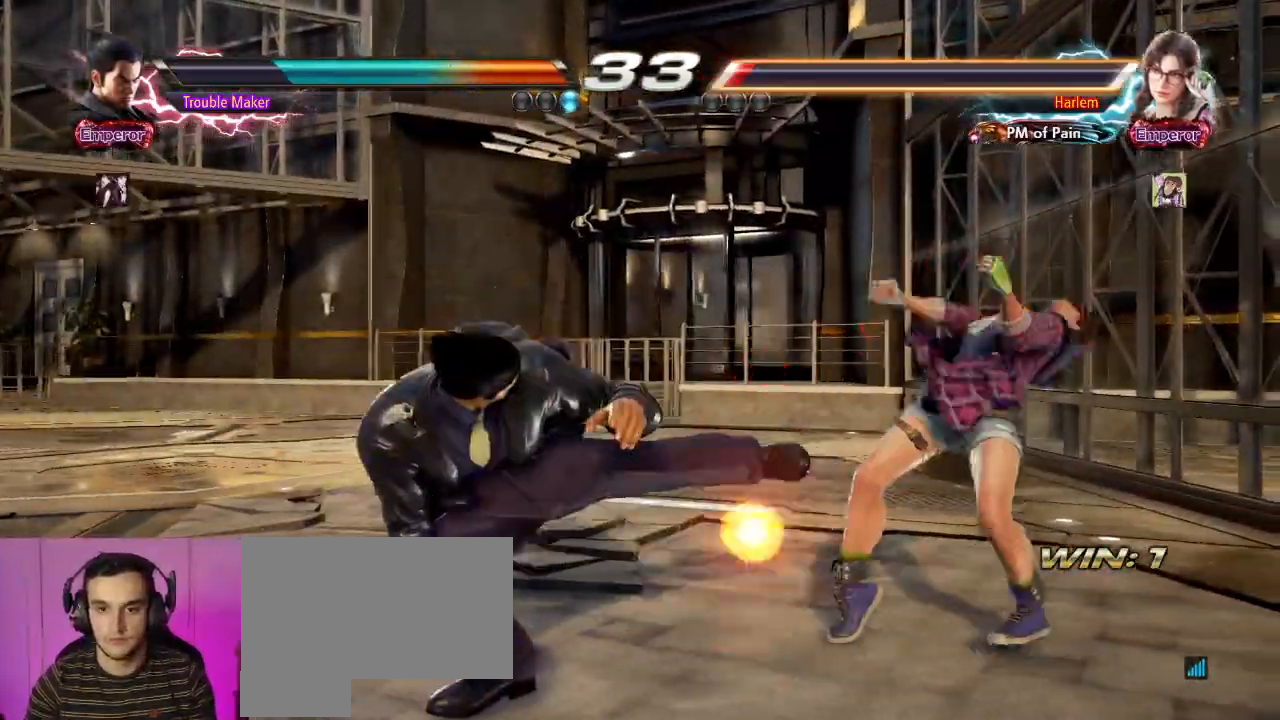
{"dt_ms": 500, "buttons": [], "left_stick": "center", "events": [[300, "left_stick", "center"]]}
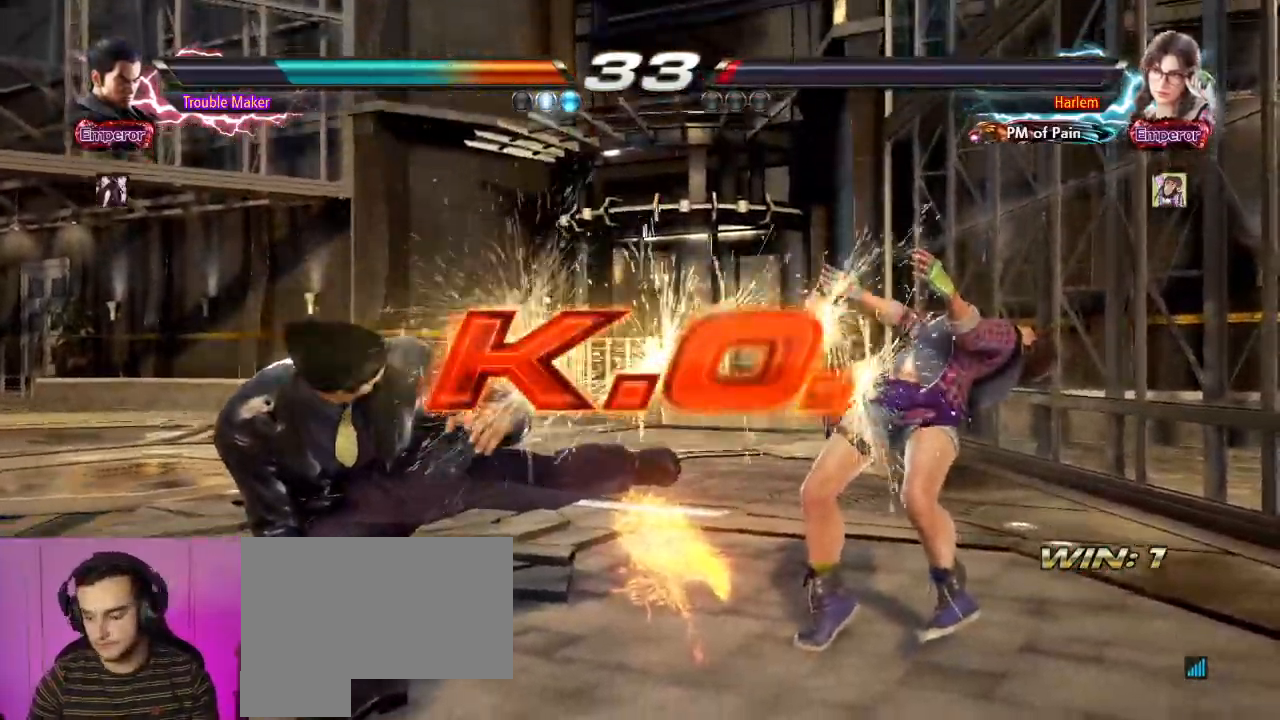
{"dt_ms": 500, "buttons": [], "left_stick": "center", "events": []}
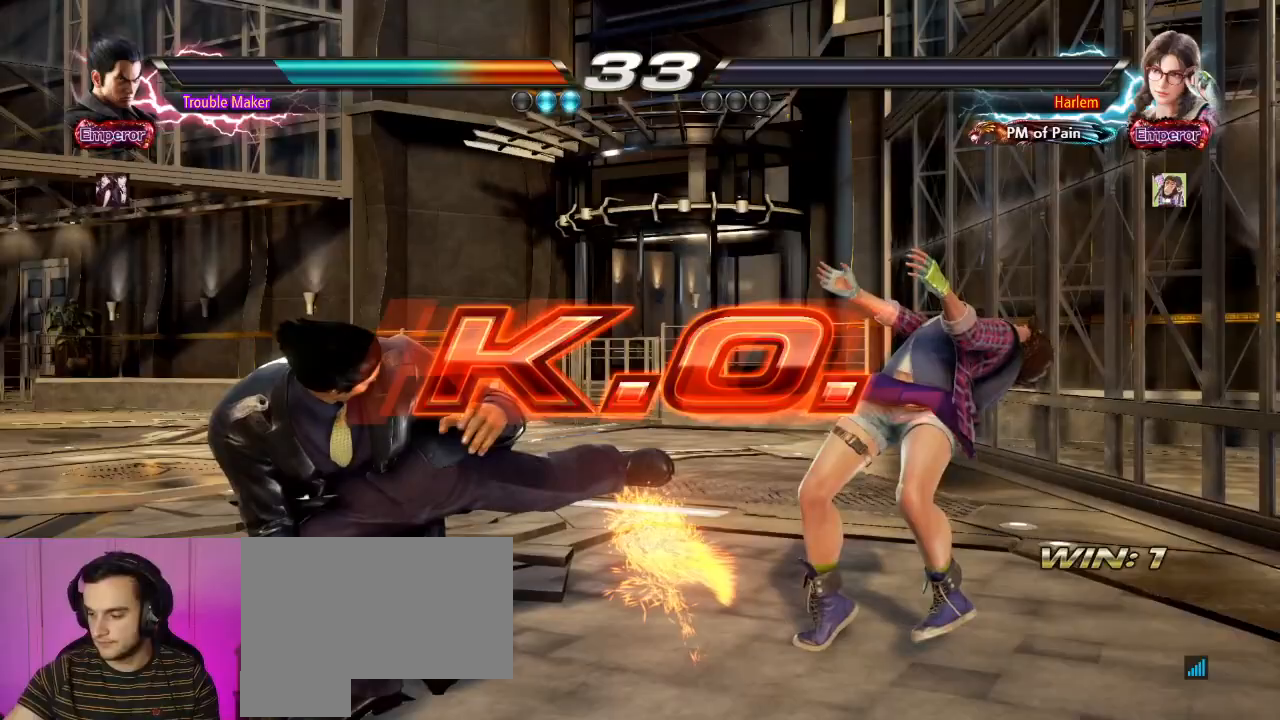
{"dt_ms": 500, "buttons": [], "left_stick": "center", "events": []}
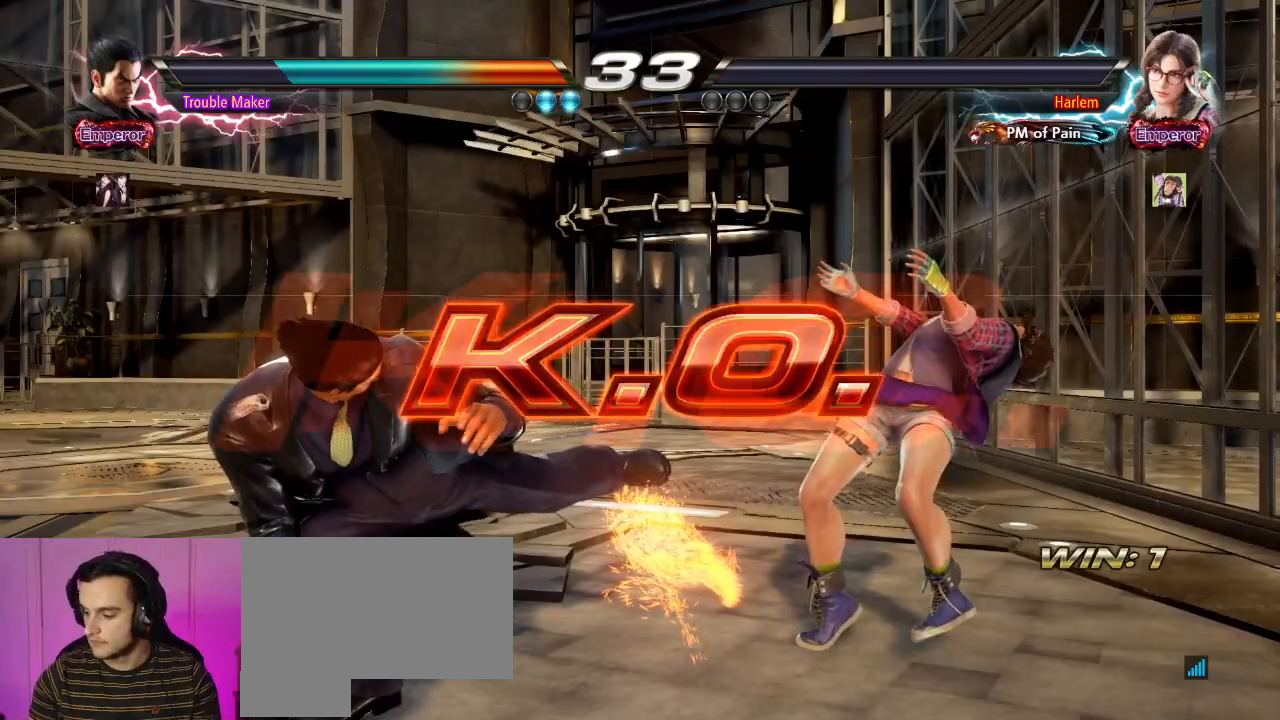
{"dt_ms": 500, "buttons": [], "left_stick": "center", "events": []}
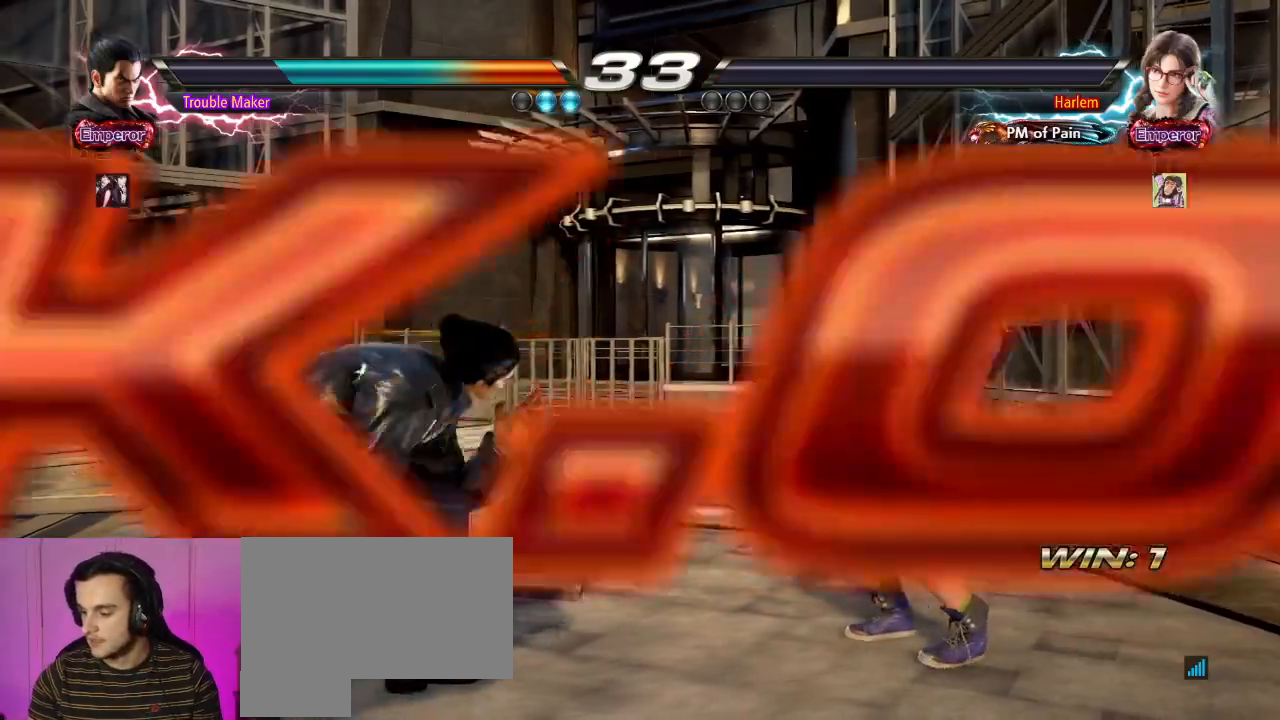
{"dt_ms": 500, "buttons": [], "left_stick": "center", "events": []}
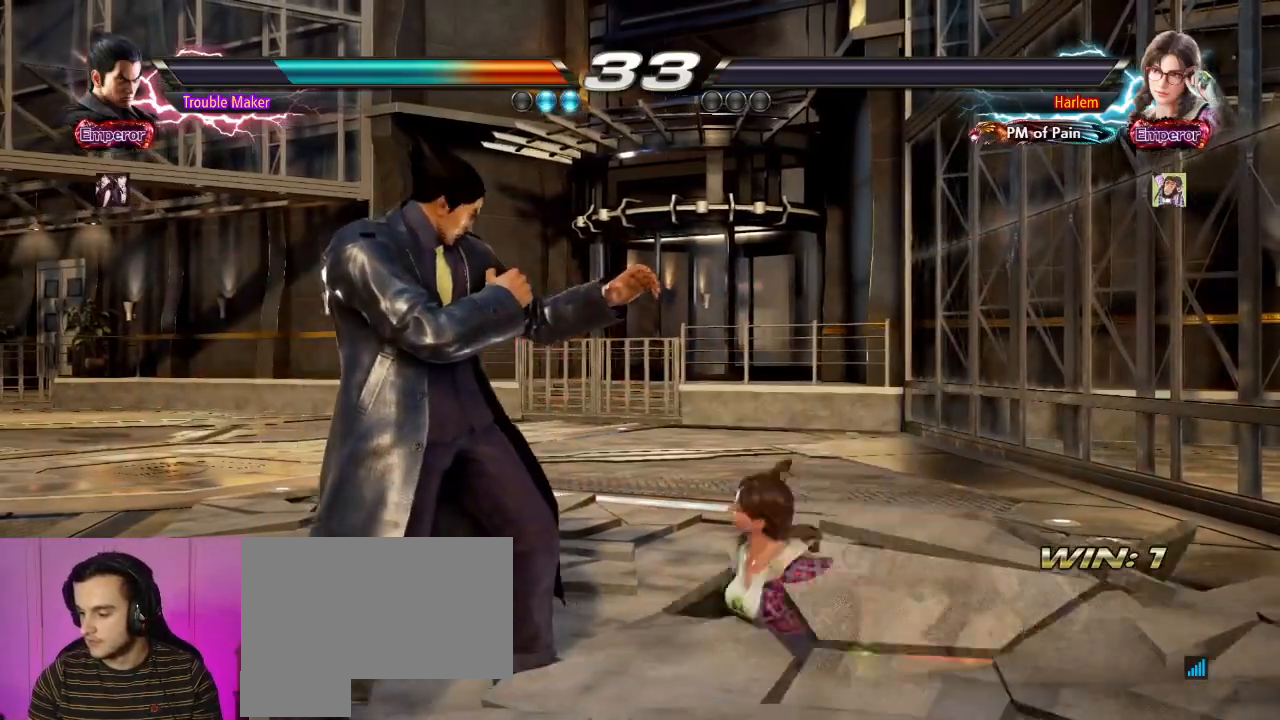
{"dt_ms": 500, "buttons": [], "left_stick": "center", "events": []}
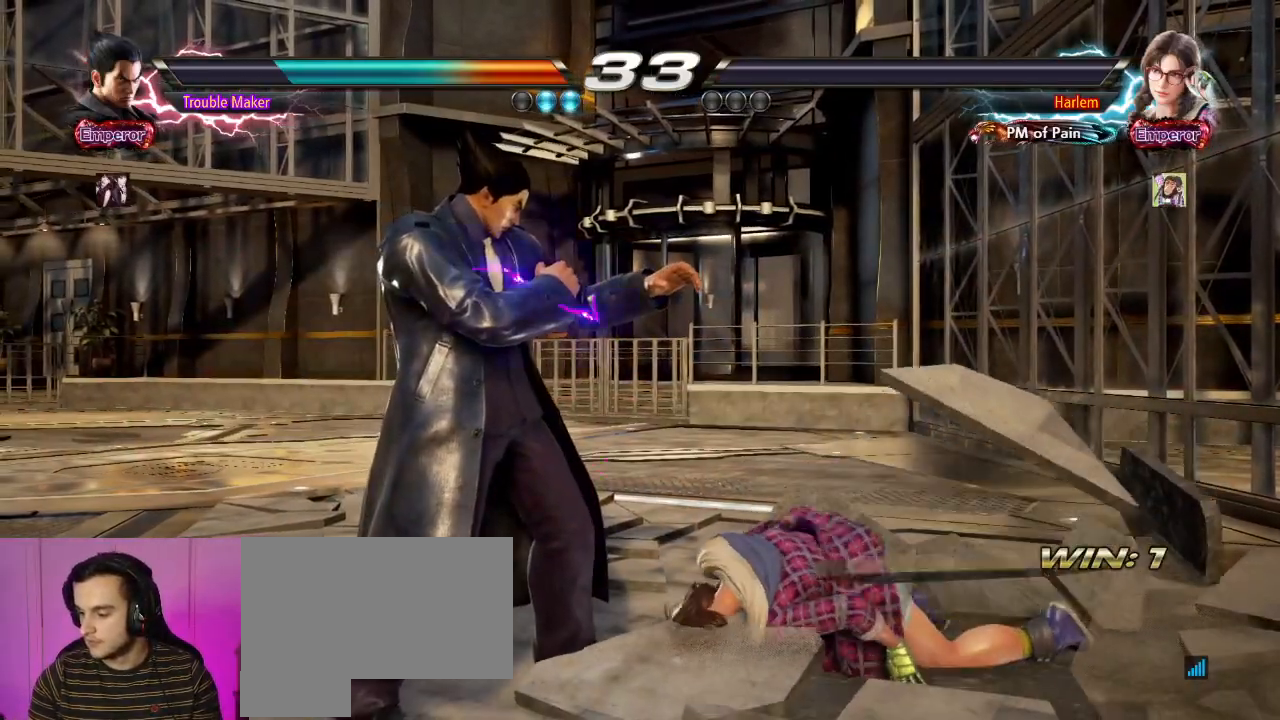
{"dt_ms": 500, "buttons": [], "left_stick": "center"}
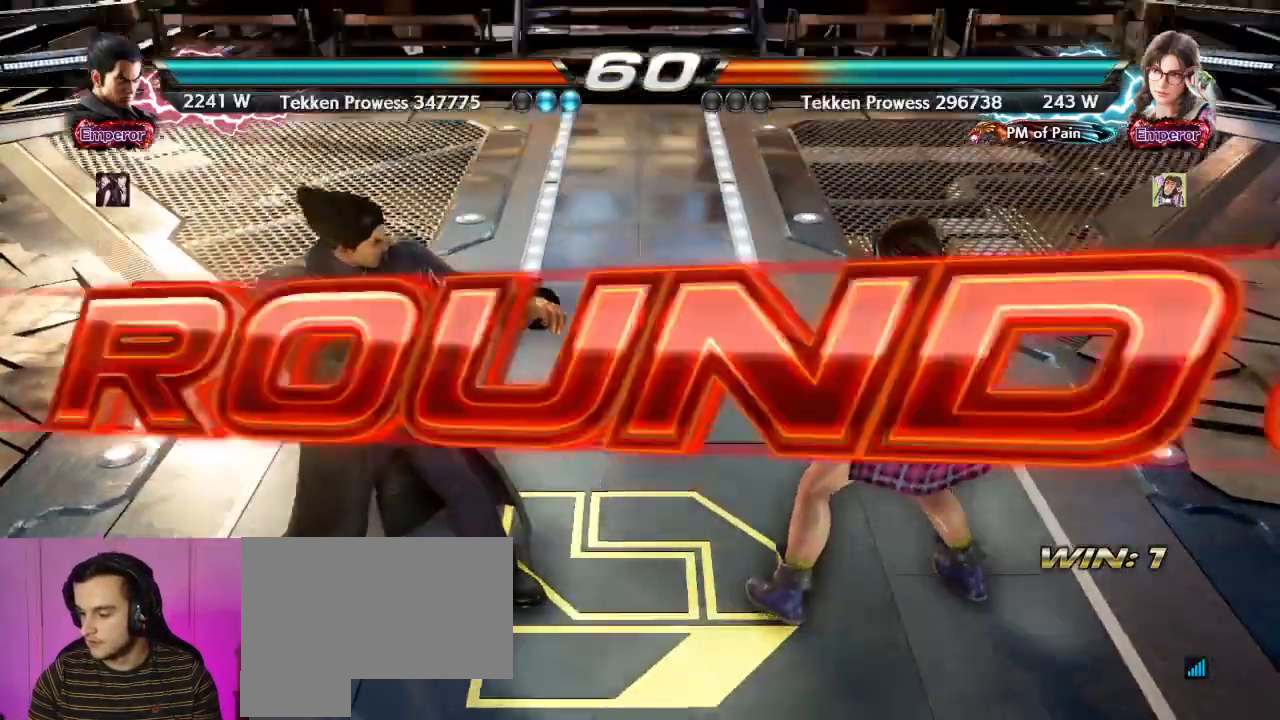
{"dt_ms": 500, "buttons": [], "left_stick": "center", "events": []}
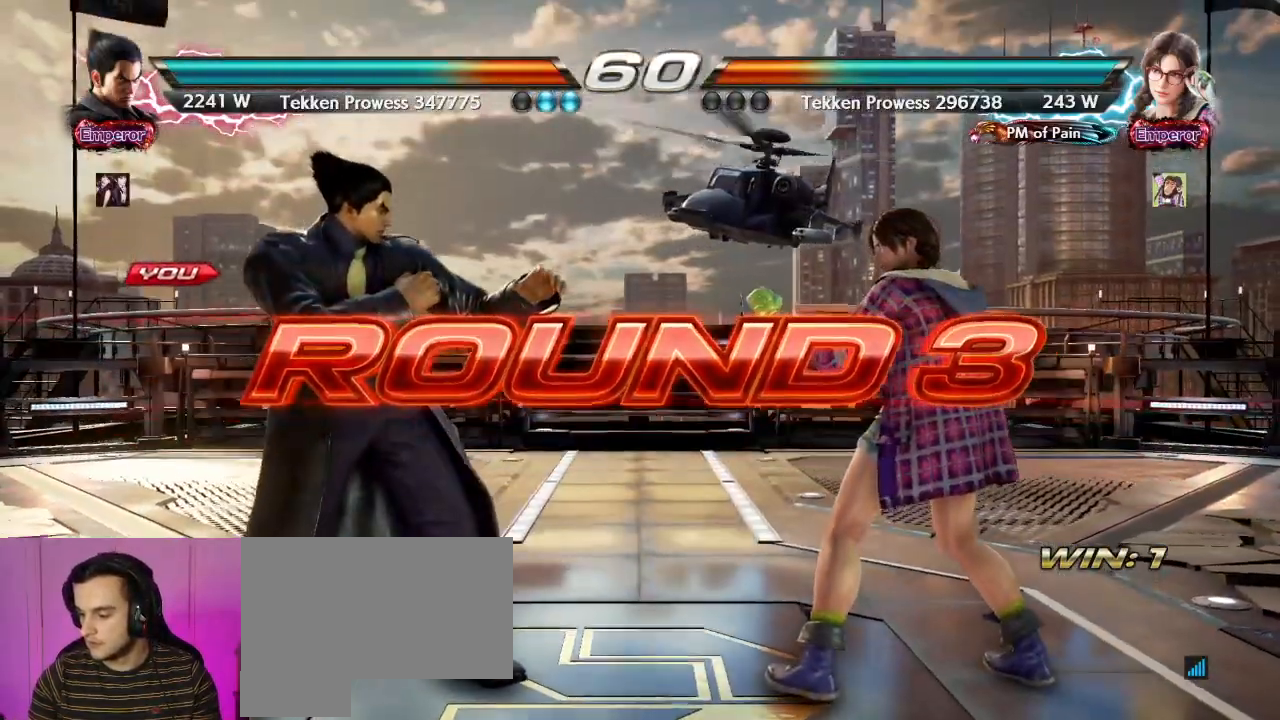
{"dt_ms": 500, "buttons": [], "left_stick": "center", "events": []}
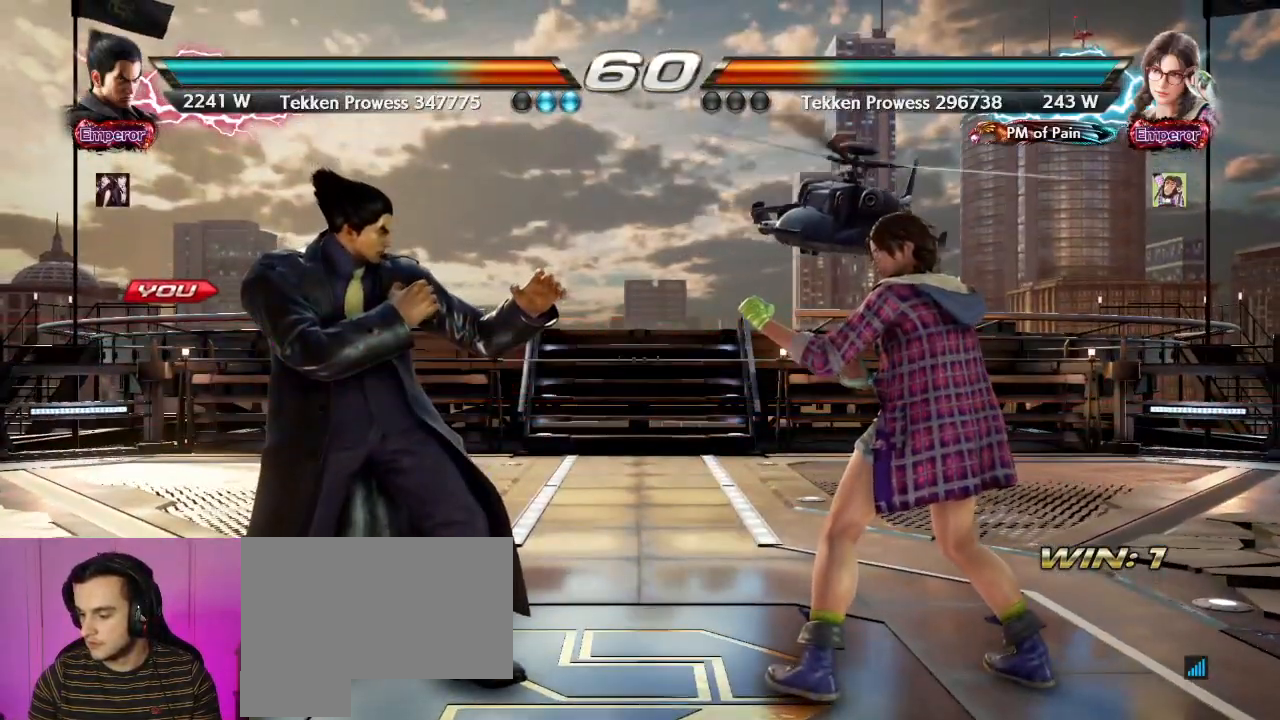
{"dt_ms": 500, "buttons": [], "left_stick": "center", "events": []}
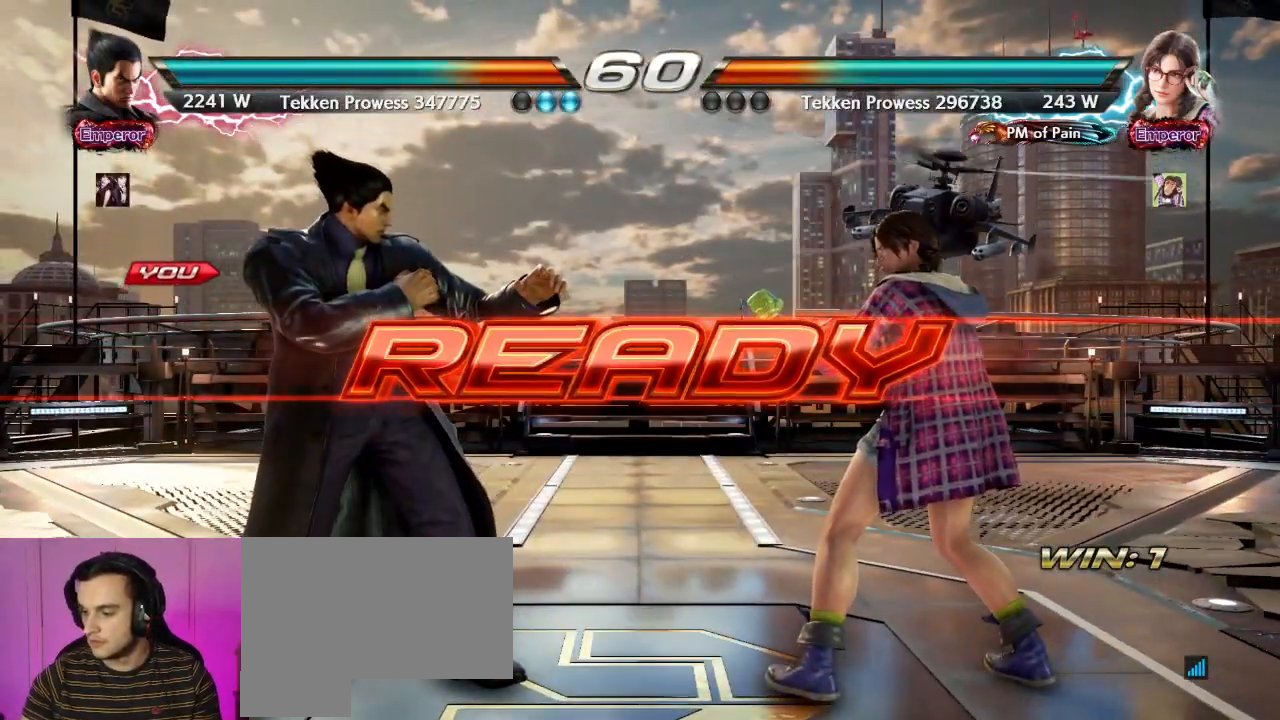
{"dt_ms": 500, "buttons": [], "left_stick": "center", "events": []}
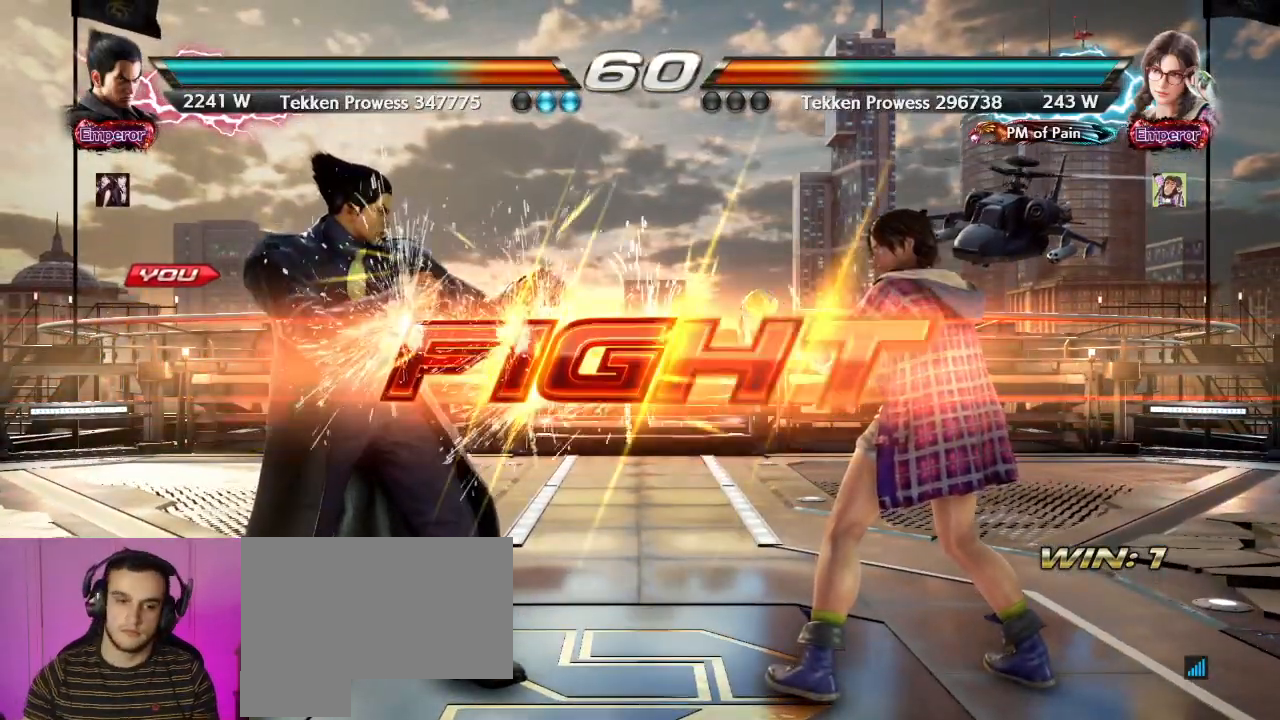
{"dt_ms": 500, "buttons": [], "left_stick": "left", "events": [[300, "left_stick", "left"], [367, "left_stick", "center"], [483, "left_stick", "left"]]}
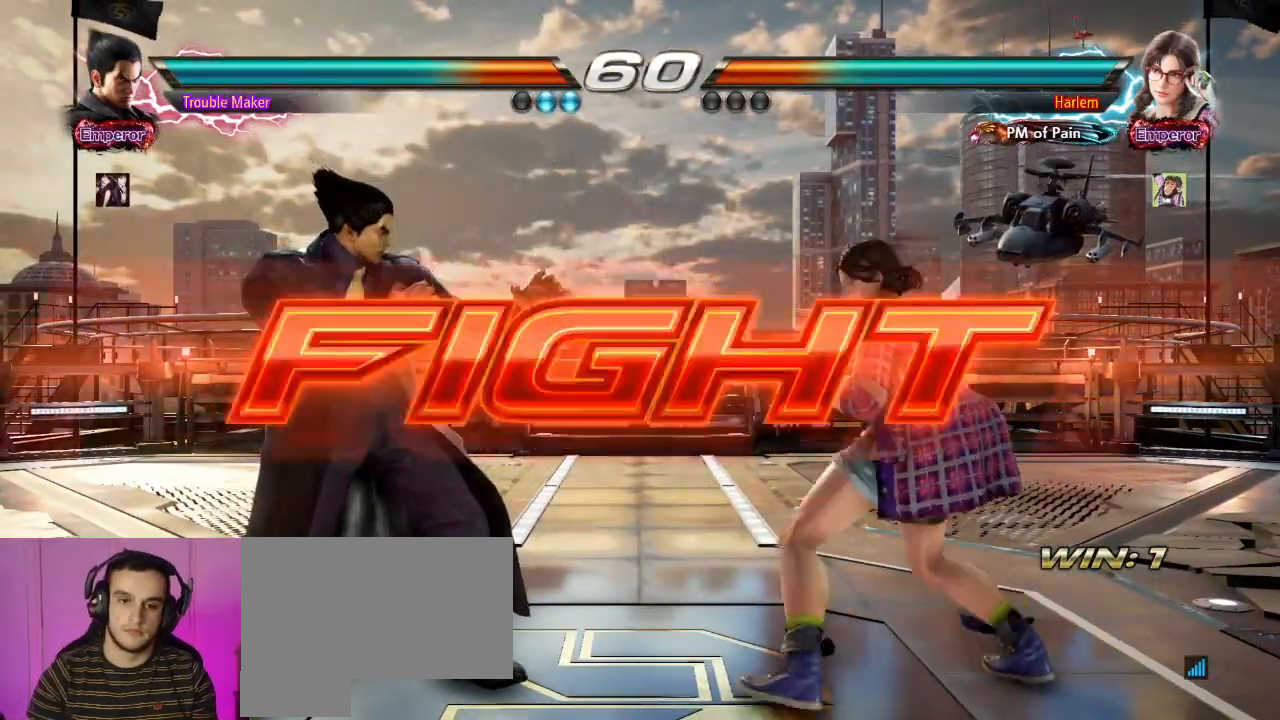
{"dt_ms": 500, "buttons": [], "left_stick": "down", "events": [[283, "left_stick", "center"], [333, "left_stick", "left"], [450, "left_stick", "down"]]}
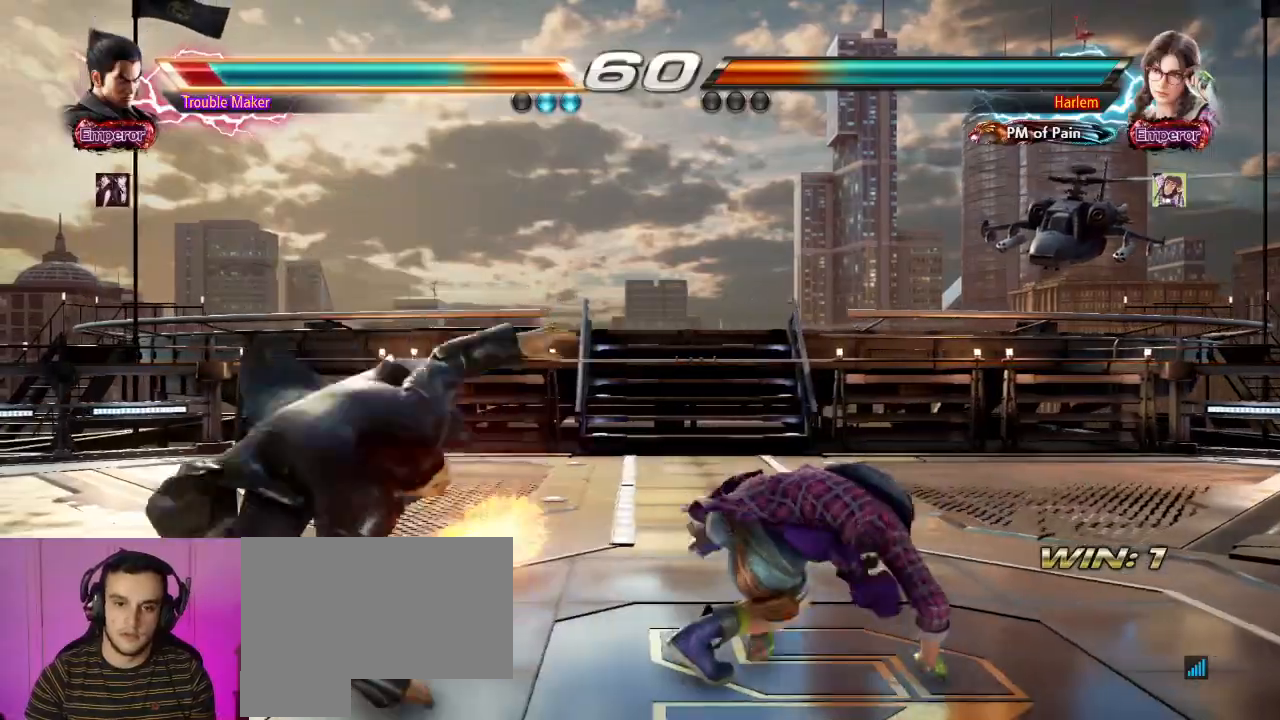
{"dt_ms": 500, "buttons": [], "left_stick": "left", "events": [[17, "left_stick", "down-left"], [167, "left_stick", "center"], [350, "left_stick", "left"], [417, "left_stick", "center"], [483, "left_stick", "left"]]}
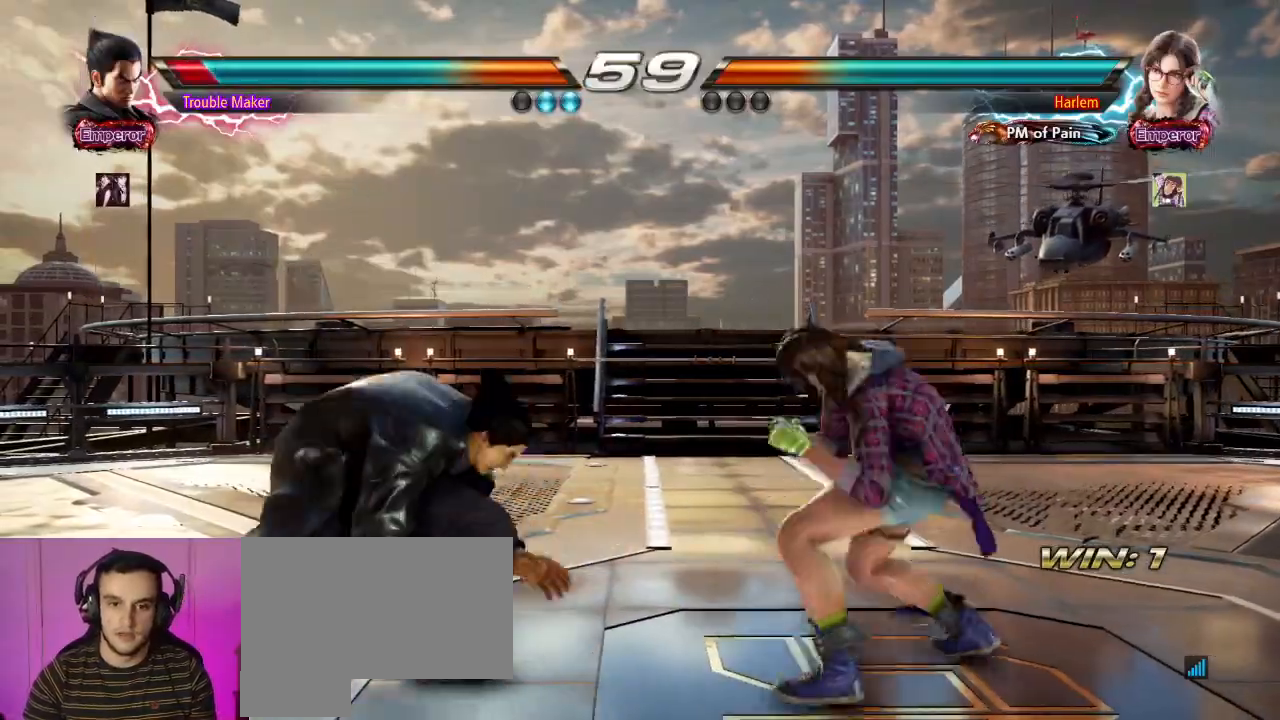
{"dt_ms": 500, "buttons": [], "left_stick": "left", "events": [[150, "left_stick", "down"], [217, "left_stick", "left"], [267, "left_stick", "center"], [317, "left_stick", "left"]]}
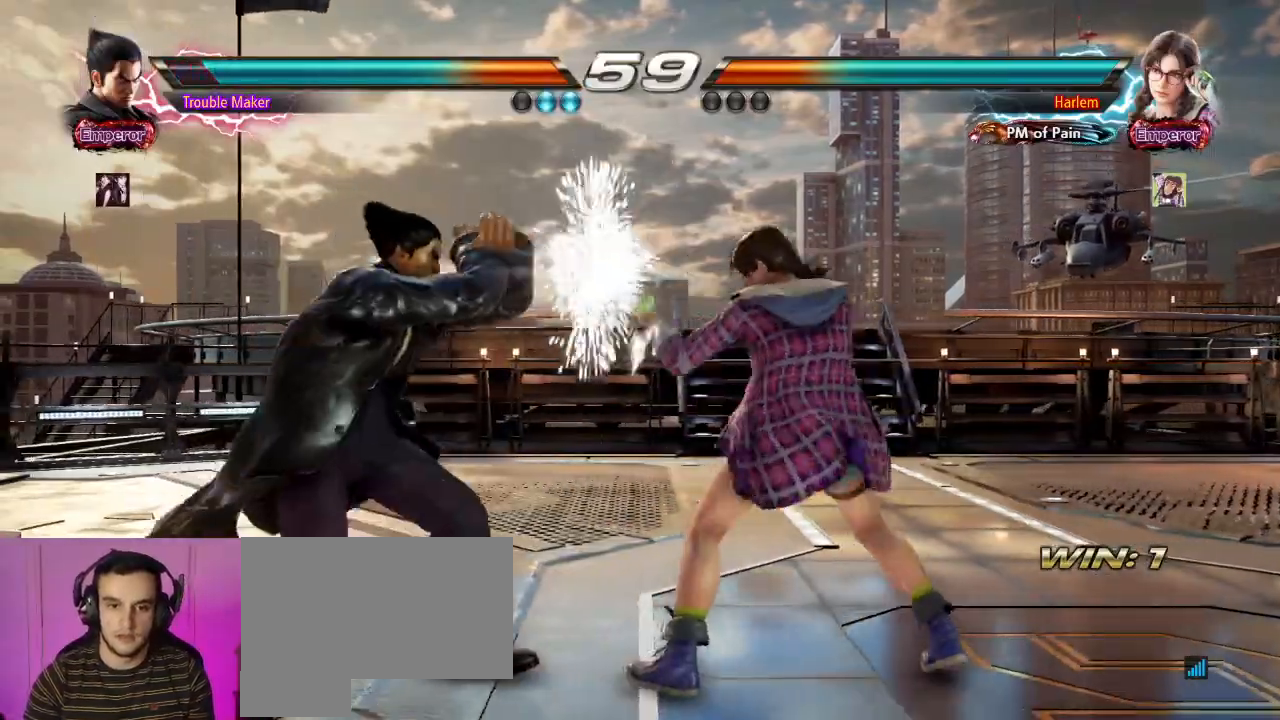
{"dt_ms": 1000, "buttons": [], "left_stick": "left", "events": [[50, "left_stick", "down"], [100, "left_stick", "left"], [167, "left_stick", "center"], [250, "left_stick", "left"], [450, "left_stick", "down-right"], [517, "TRIANGLE", "down"], [600, "TRIANGLE", "up"], [667, "TRIANGLE", "down"], [783, "TRIANGLE", "up"], [817, "left_stick", "left"]]}
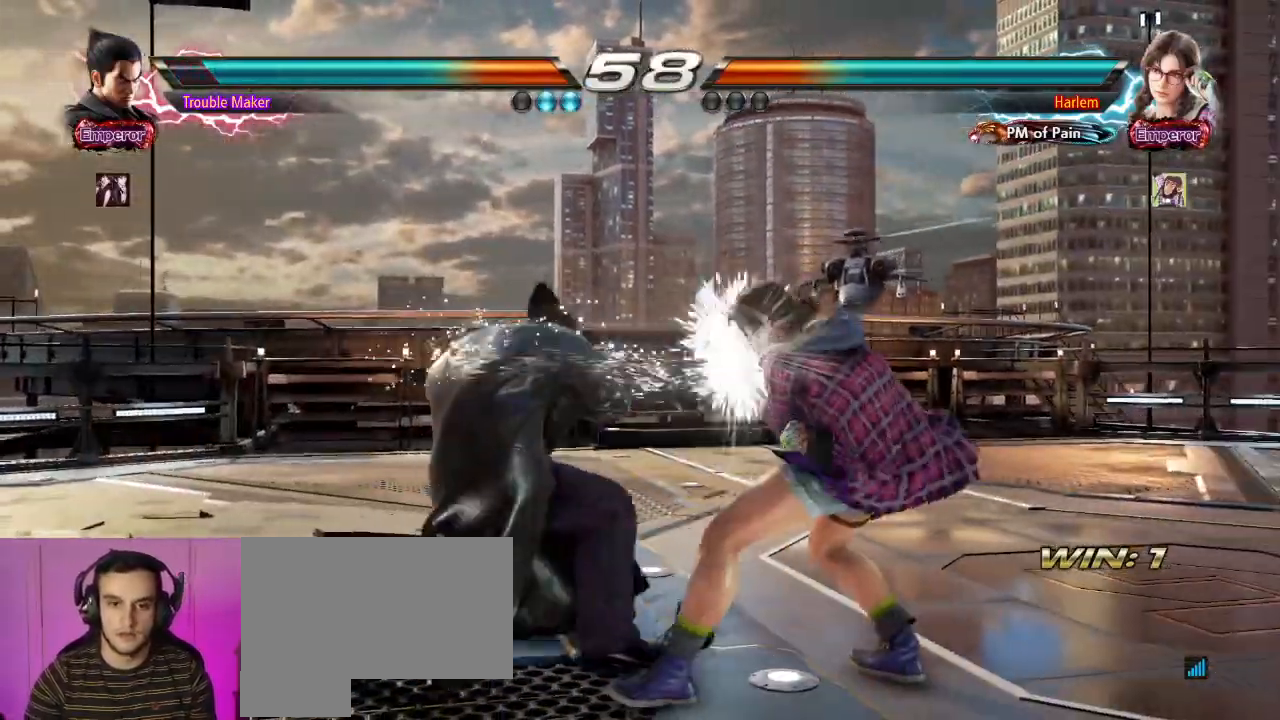
{"dt_ms": 500, "buttons": [], "left_stick": "left", "events": [[17, "left_stick", "center"], [150, "left_stick", "left"]]}
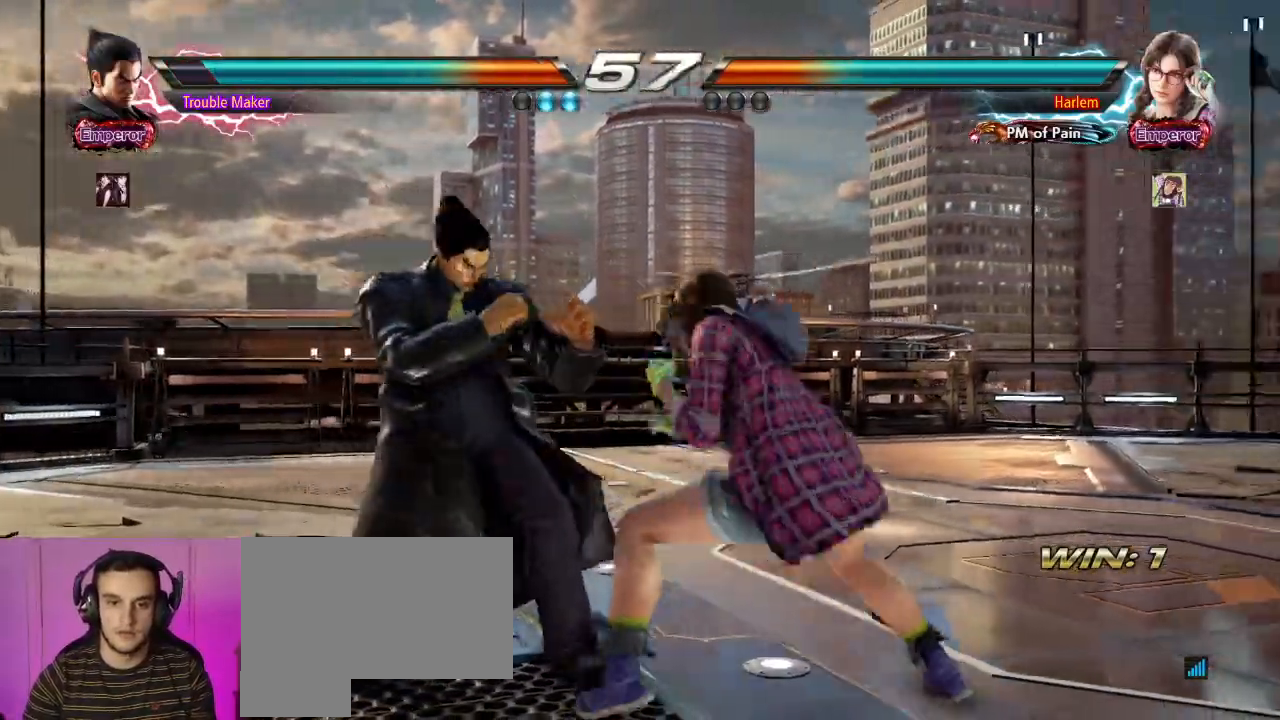
{"dt_ms": 500, "buttons": [], "left_stick": "down-right", "events": [[67, "left_stick", "down-left"], [300, "left_stick", "center"], [350, "left_stick", "left"], [483, "left_stick", "down-right"]]}
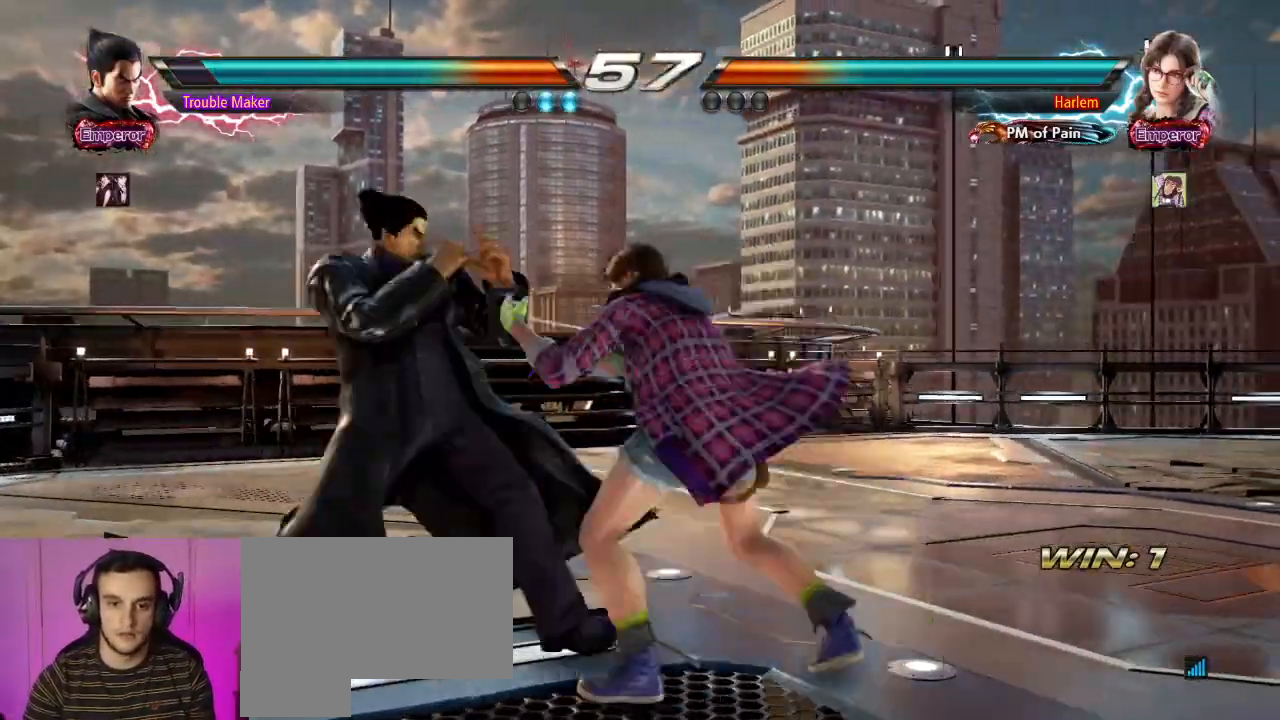
{"dt_ms": 500, "buttons": ["SQUARE", "TRIANGLE"], "left_stick": "center", "events": [[17, "TRIANGLE", "down"], [83, "TRIANGLE", "up"], [133, "left_stick", "left"], [300, "SQUARE", "down"], [300, "TRIANGLE", "down"], [350, "left_stick", "center"], [383, "SQUARE", "up"], [400, "TRIANGLE", "up"], [500, "SQUARE", "down"], [500, "TRIANGLE", "down"]]}
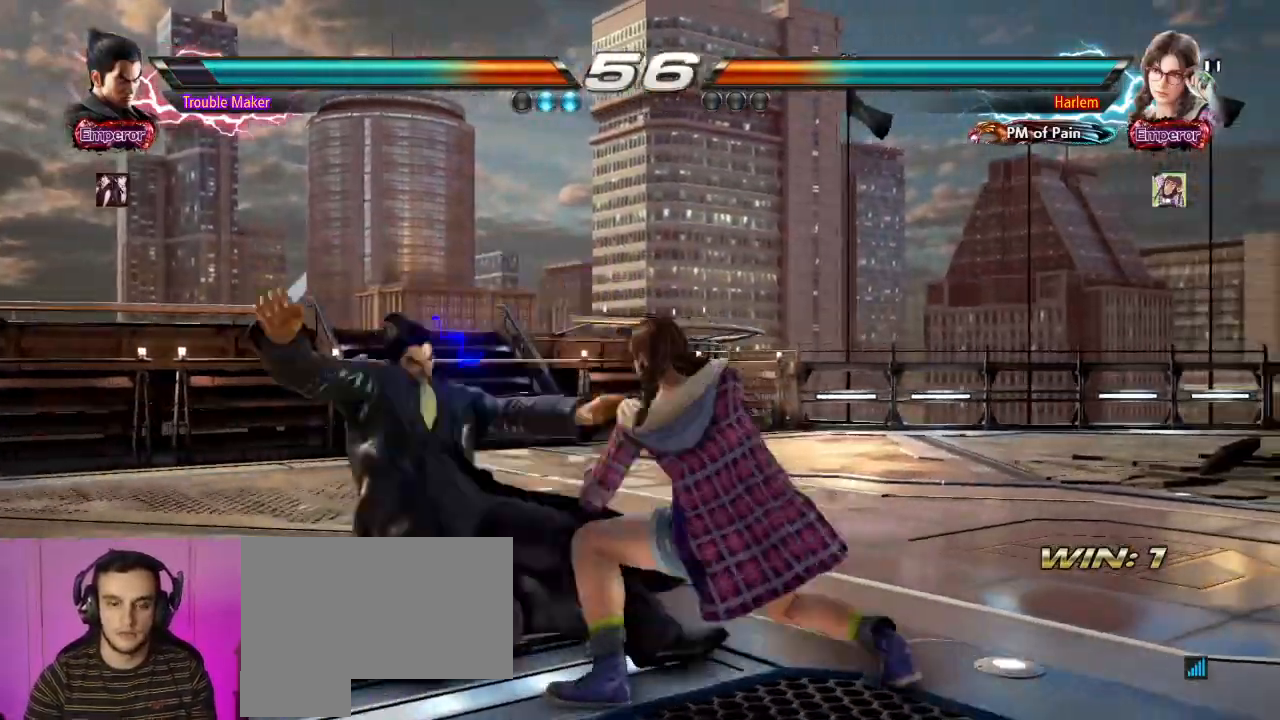
{"dt_ms": 500, "buttons": [], "left_stick": "center", "events": [[83, "SQUARE", "up"], [83, "TRIANGLE", "up"]]}
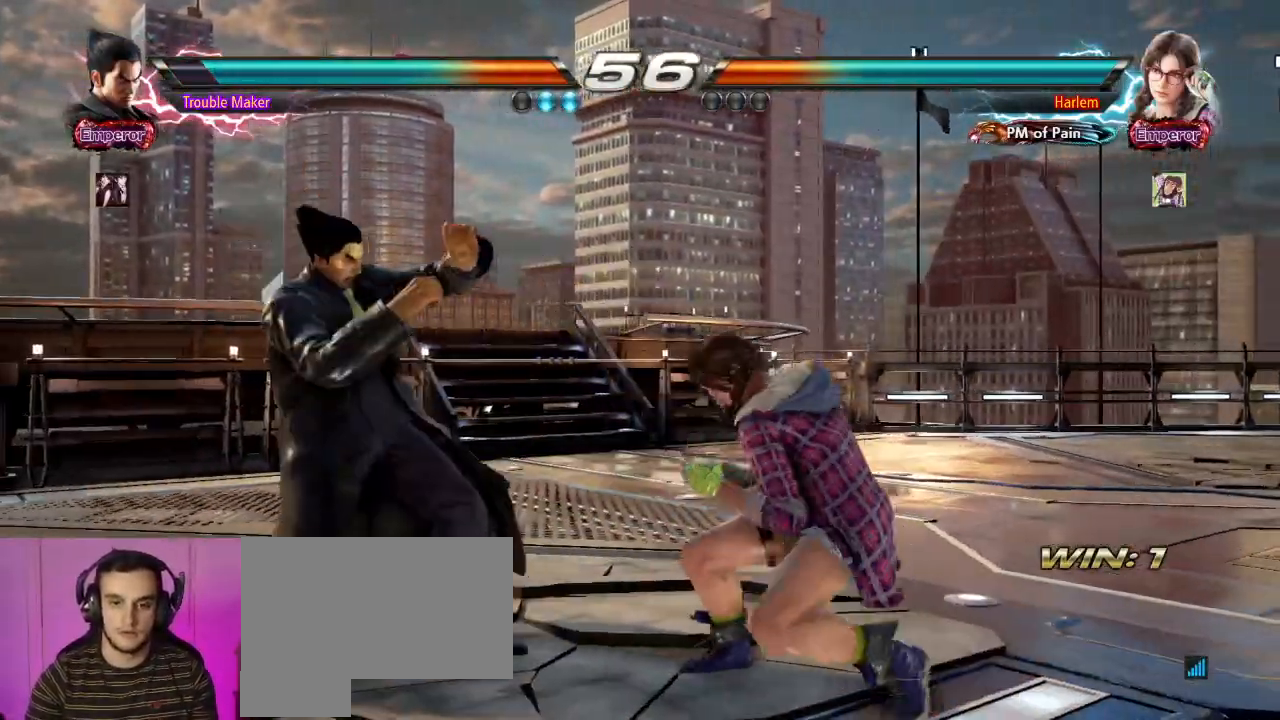
{"dt_ms": 500, "buttons": [], "left_stick": "center", "events": [[67, "left_stick", "up"], [150, "left_stick", "center"], [383, "CROSS", "down"], [467, "CROSS", "up"]]}